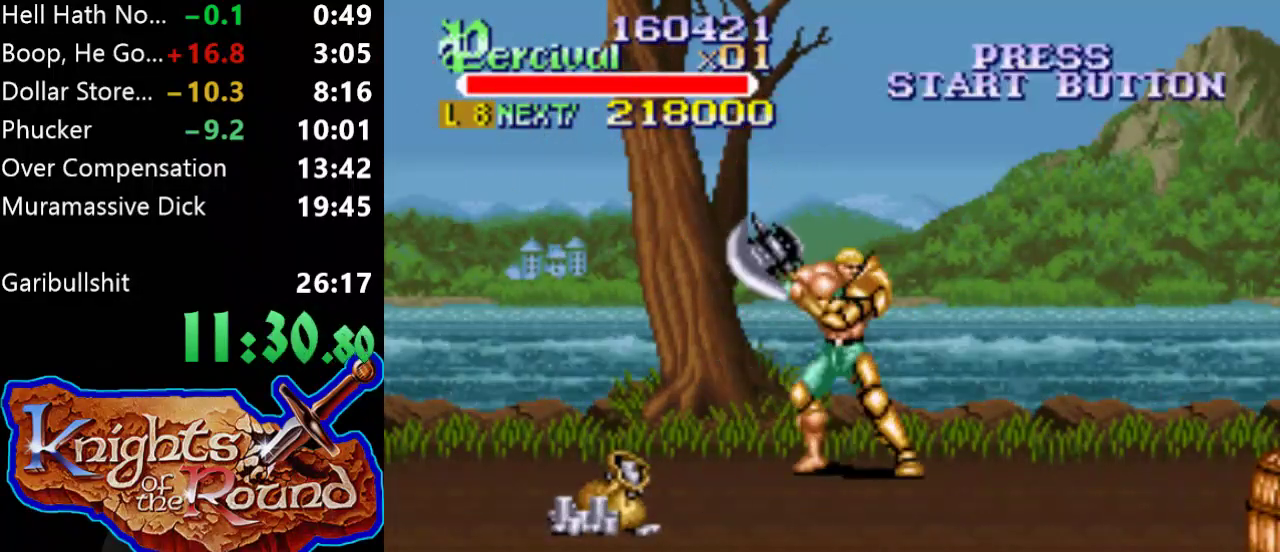
Gameplay with a controller (Xbox layout); each line is a JSON object with the inputs held at the frame after it. "events" lists button and stick changes between this image and that frame as [ms after this image, input, new state], when the widget could be followed in between. Not read: L3 R3 left_stick right_stick.
{"buttons": [], "events": [[33, "DPAD_RIGHT", "down"], [500, "DPAD_RIGHT", "up"]]}
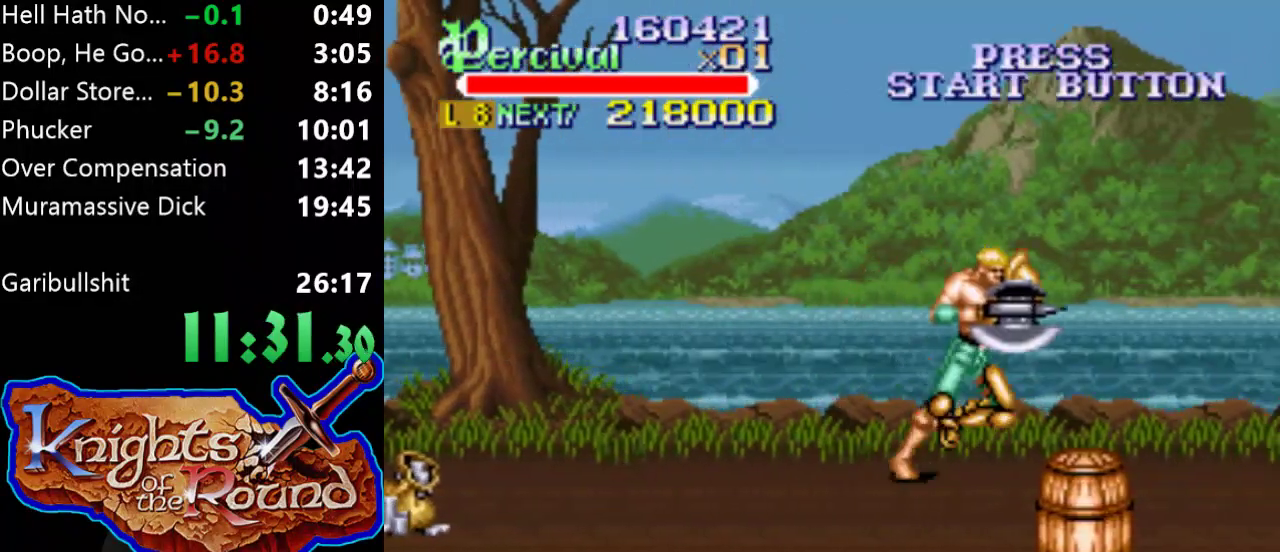
{"buttons": ["DPAD_RIGHT"], "events": [[100, "DPAD_RIGHT", "down"], [200, "DPAD_RIGHT", "up"], [267, "DPAD_RIGHT", "down"]]}
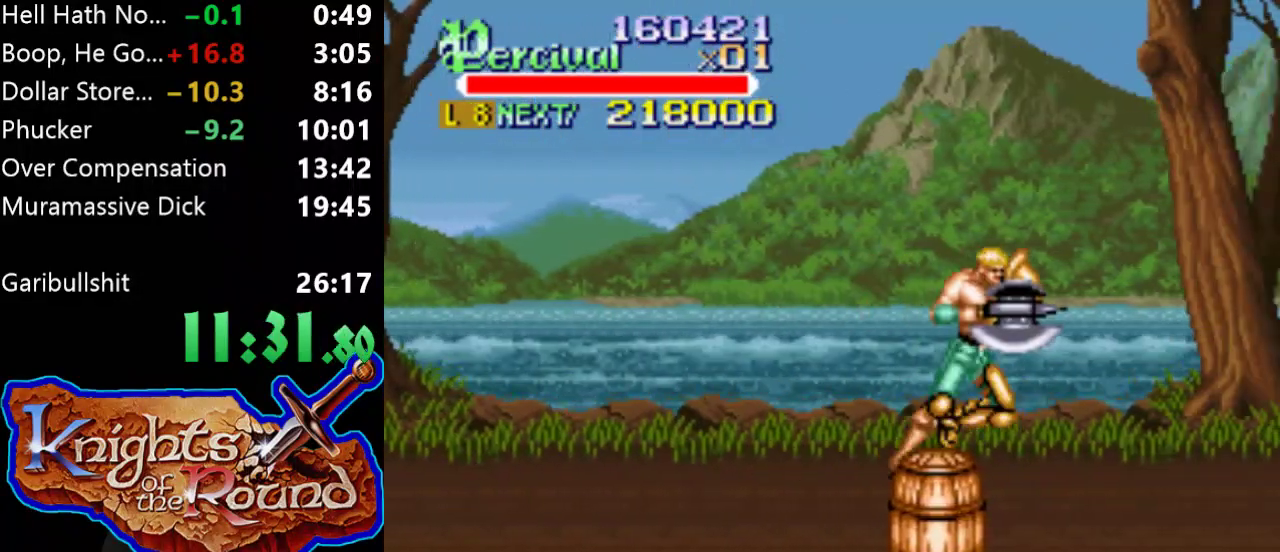
{"buttons": ["DPAD_RIGHT"], "events": [[200, "DPAD_RIGHT", "up"], [333, "DPAD_RIGHT", "down"], [400, "DPAD_RIGHT", "up"], [467, "DPAD_RIGHT", "down"]]}
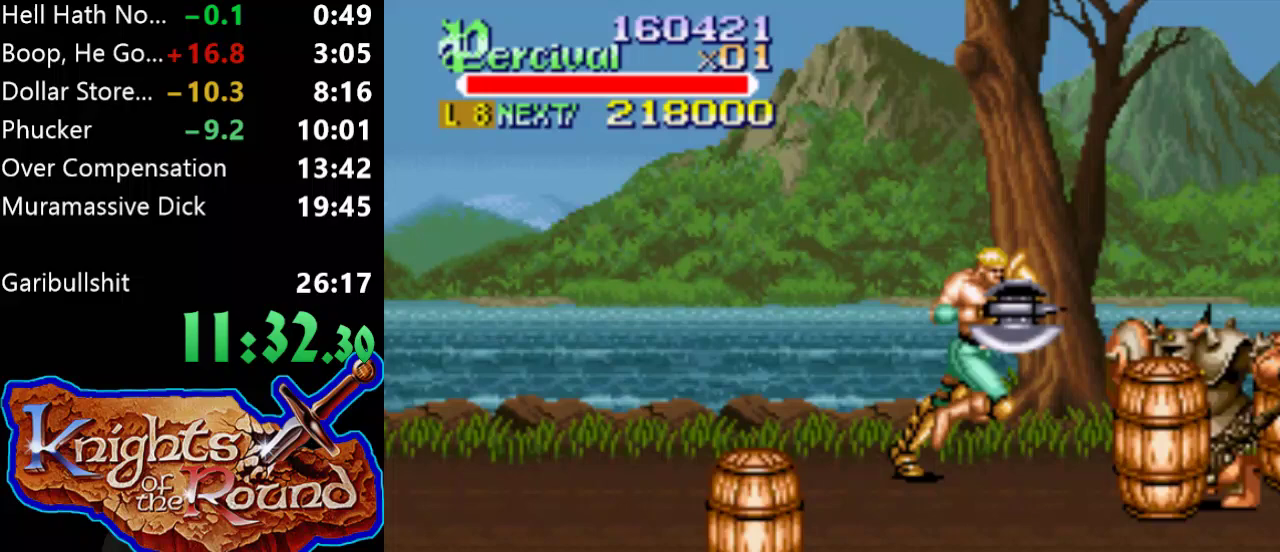
{"buttons": ["X", "DPAD_RIGHT"], "events": [[200, "DPAD_DOWN", "down"], [400, "DPAD_RIGHT", "up"], [433, "DPAD_DOWN", "up"], [467, "X", "down"], [500, "DPAD_RIGHT", "down"]]}
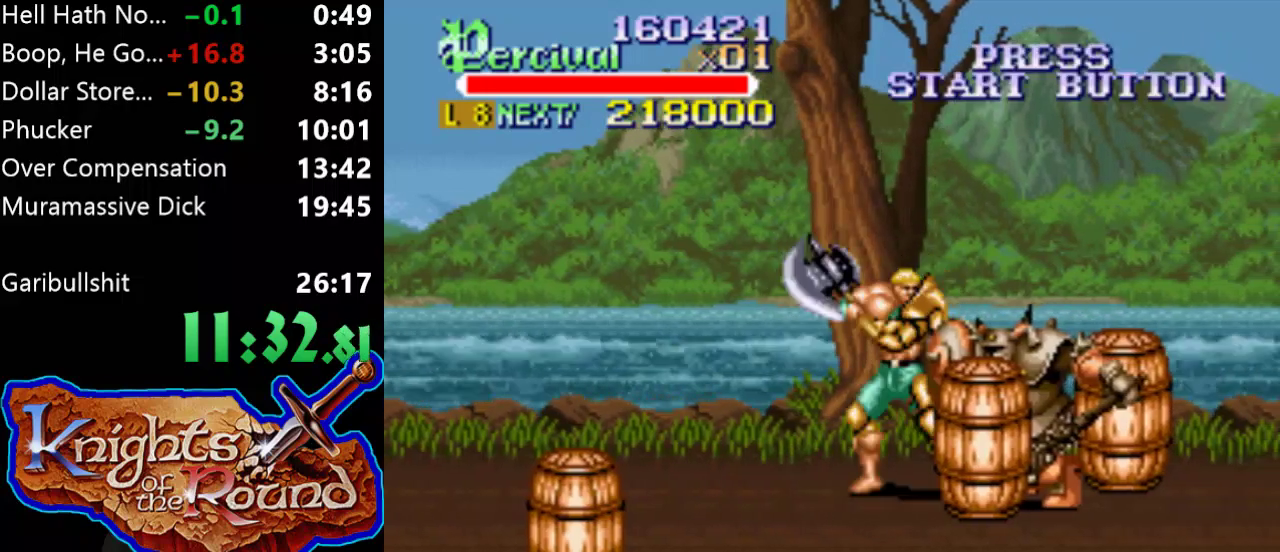
{"buttons": [], "events": [[400, "X", "up"], [500, "DPAD_RIGHT", "up"]]}
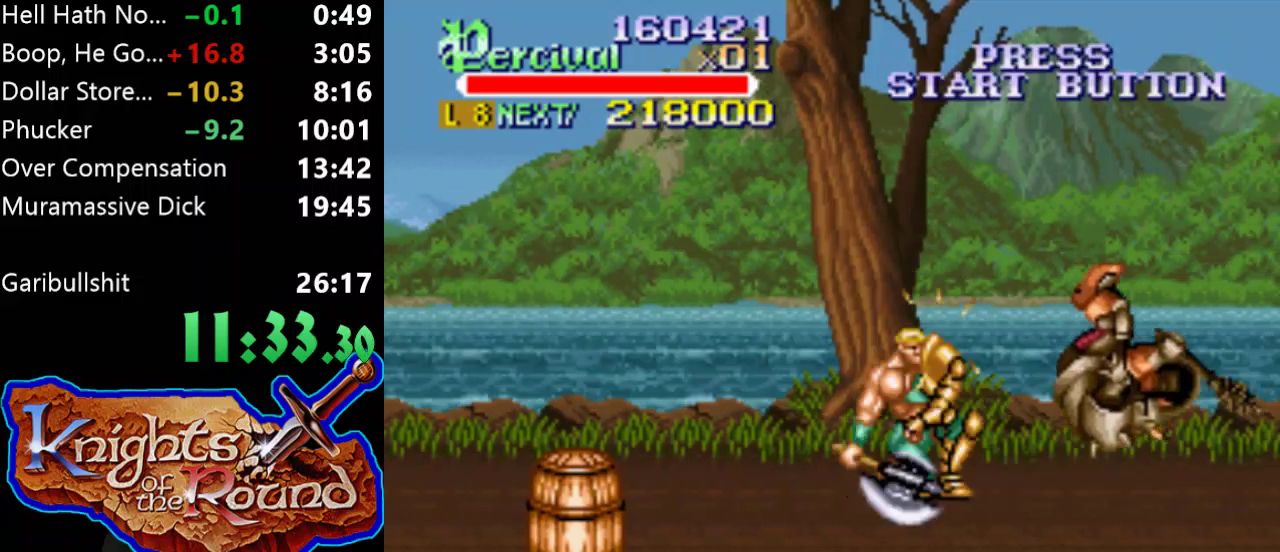
{"buttons": ["DPAD_RIGHT"], "events": [[233, "DPAD_RIGHT", "down"], [333, "DPAD_RIGHT", "up"], [433, "DPAD_RIGHT", "down"]]}
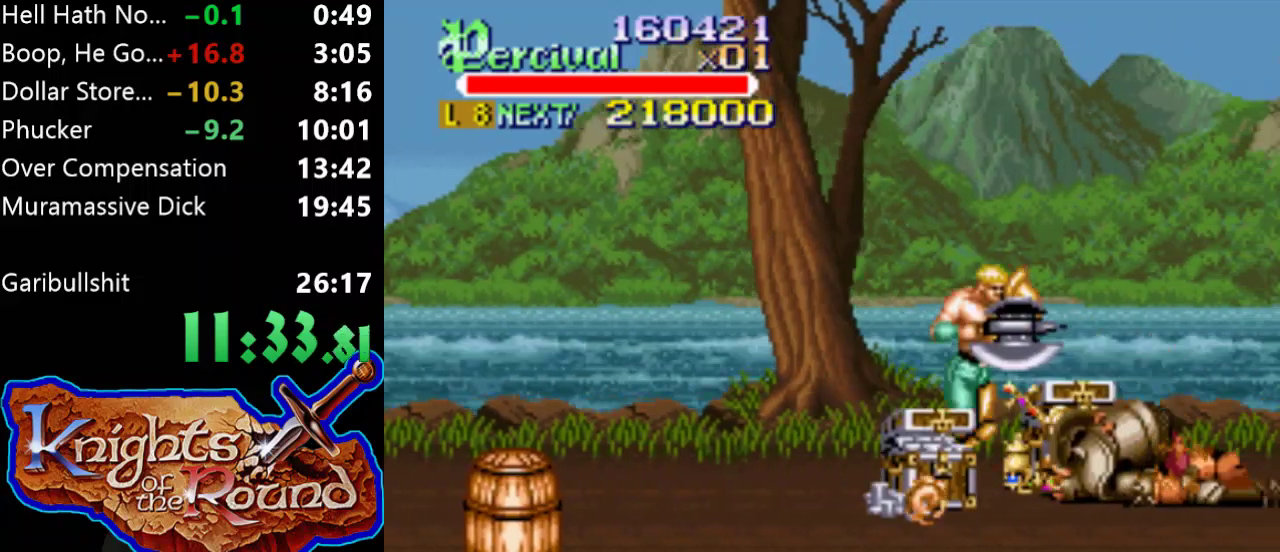
{"buttons": ["X", "DPAD_RIGHT"], "events": [[133, "DPAD_RIGHT", "up"], [300, "X", "down"], [367, "DPAD_RIGHT", "down"]]}
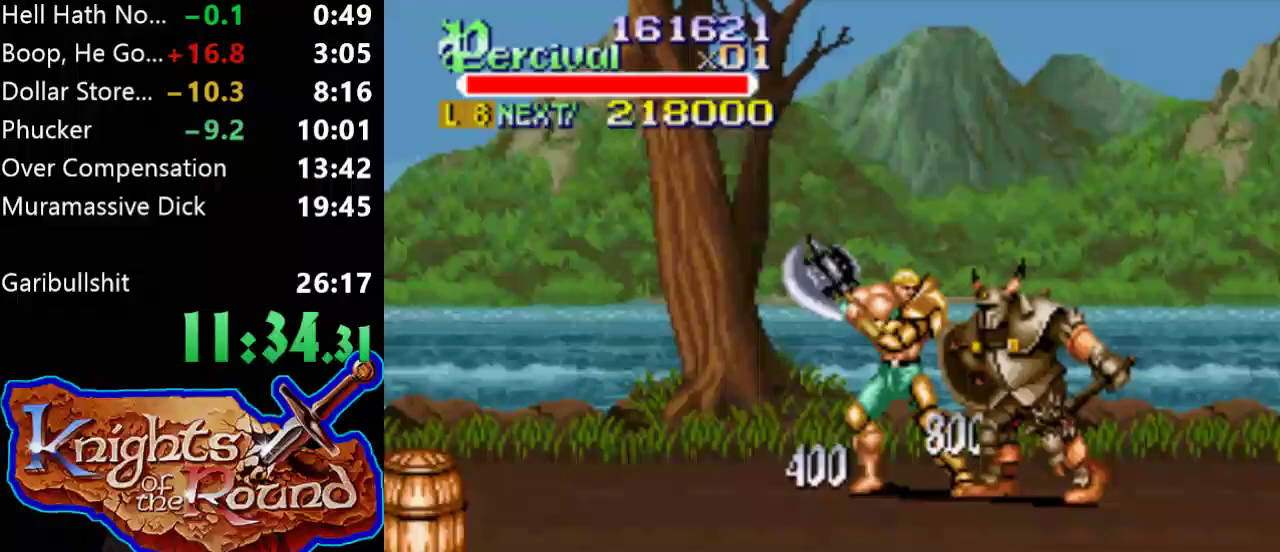
{"buttons": [], "events": [[300, "X", "up"], [367, "DPAD_RIGHT", "up"]]}
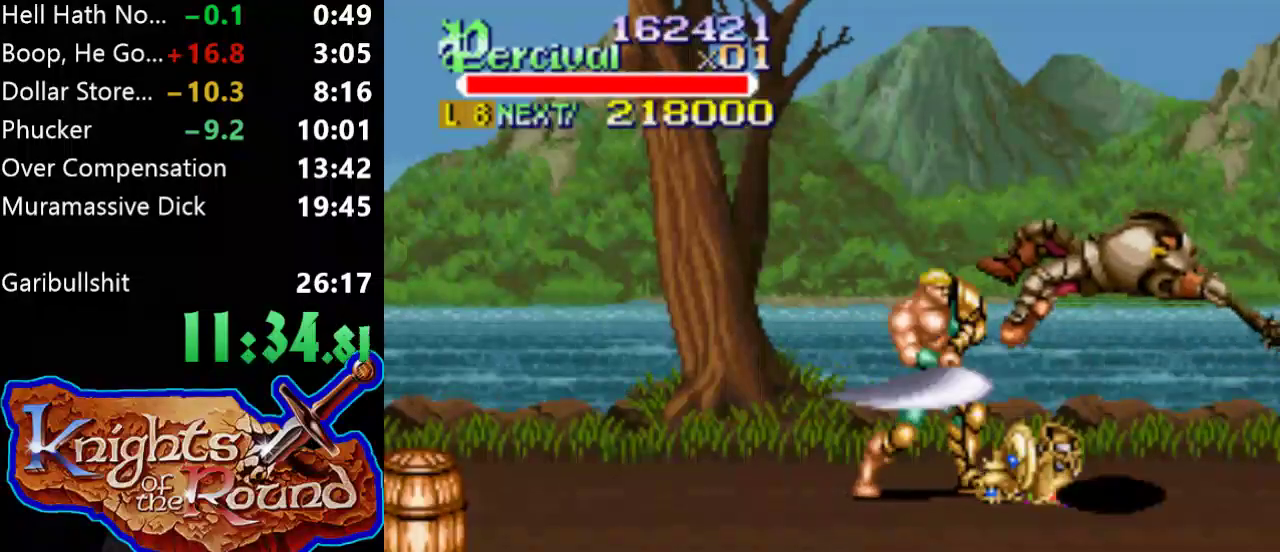
{"buttons": ["DPAD_RIGHT"], "events": [[133, "DPAD_RIGHT", "down"], [233, "DPAD_RIGHT", "up"], [300, "DPAD_RIGHT", "down"]]}
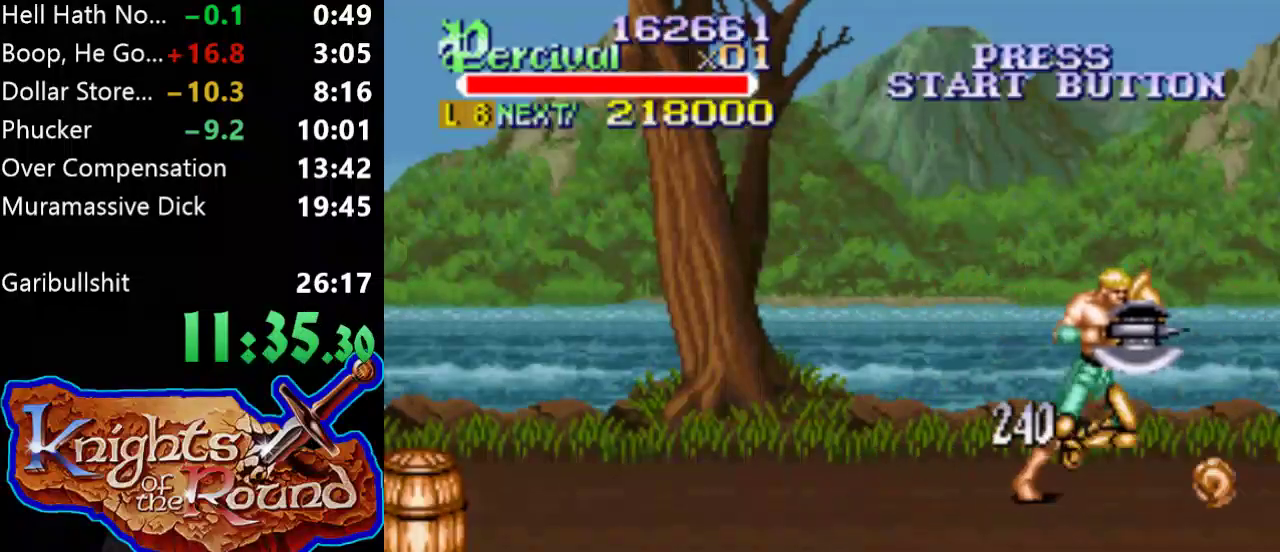
{"buttons": [], "events": [[100, "DPAD_RIGHT", "up"]]}
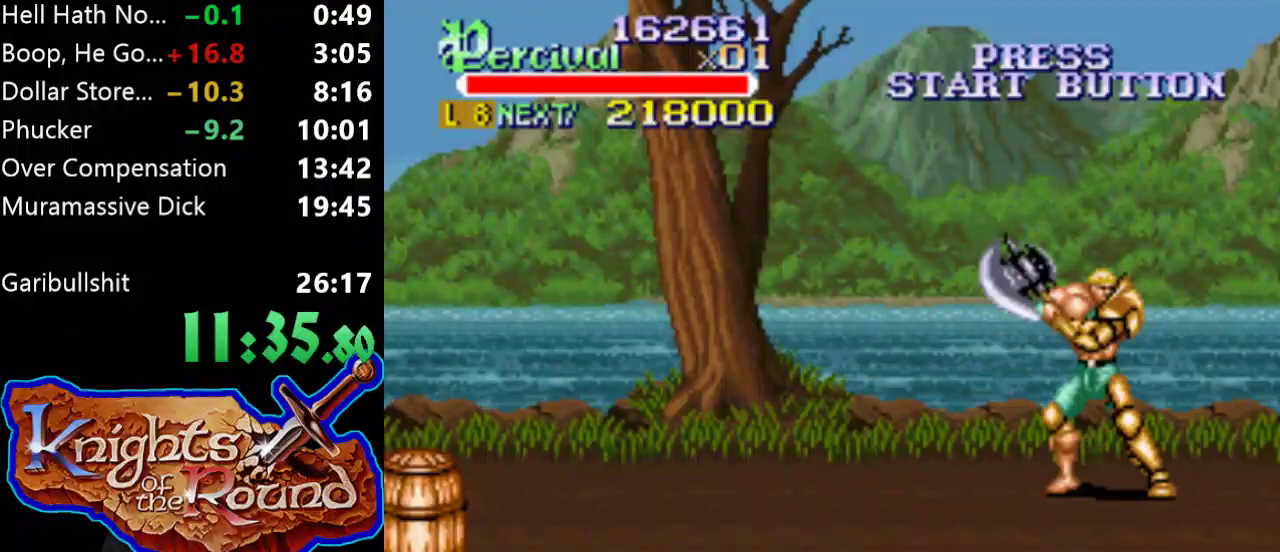
{"buttons": ["Y"], "events": [[367, "Y", "down"]]}
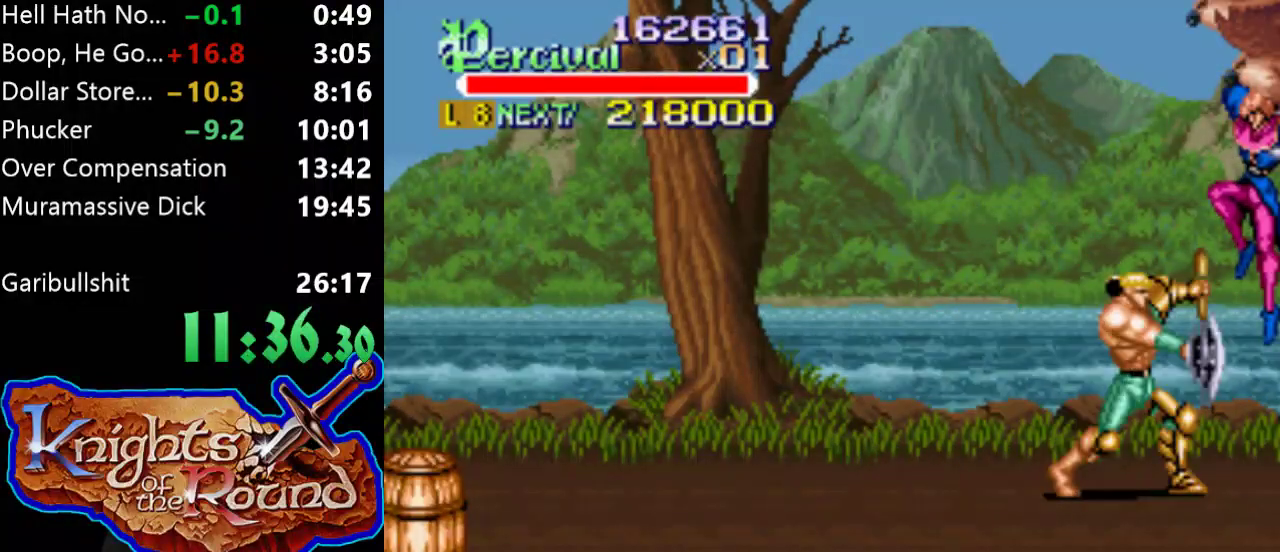
{"buttons": ["Y"], "events": []}
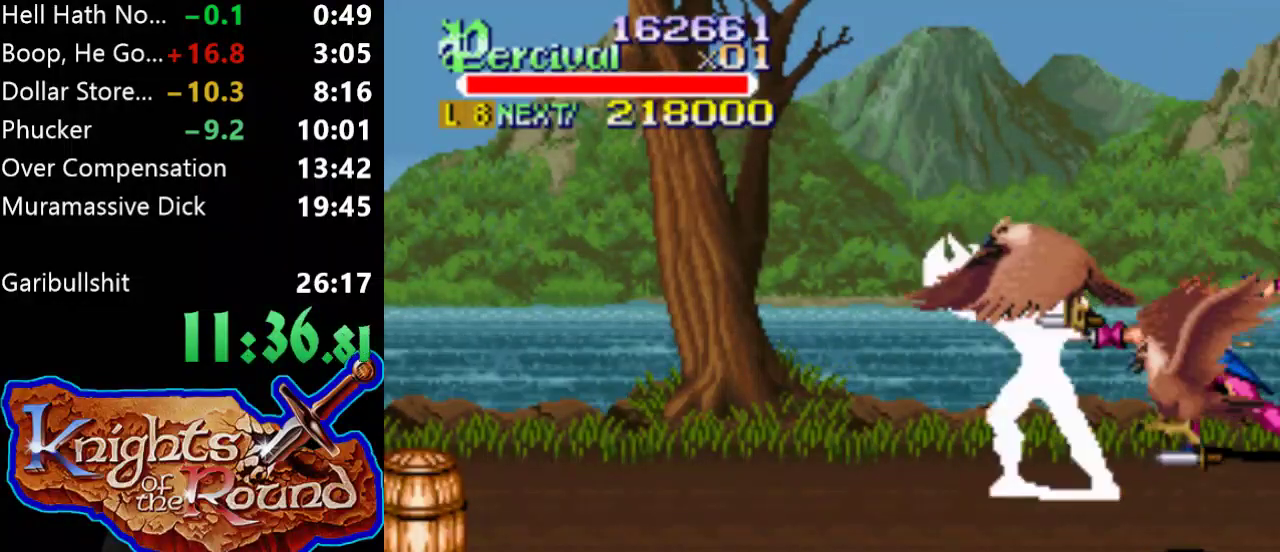
{"buttons": ["Y", "DPAD_RIGHT"], "events": [[167, "DPAD_RIGHT", "down"], [200, "Y", "up"], [400, "Y", "down"]]}
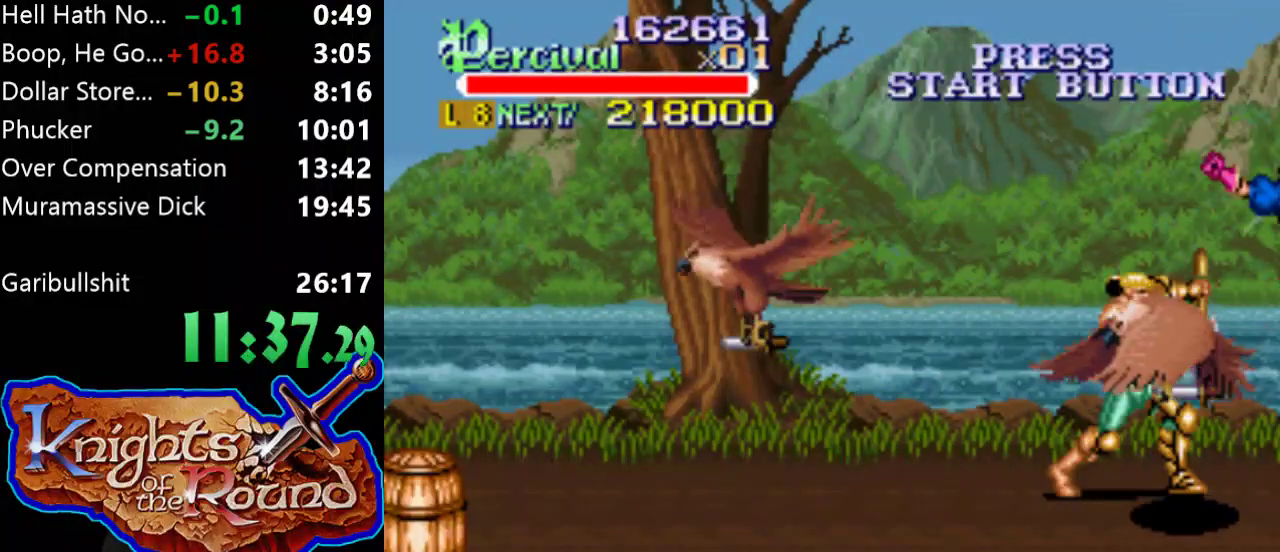
{"buttons": ["DPAD_RIGHT"], "events": [[500, "Y", "up"]]}
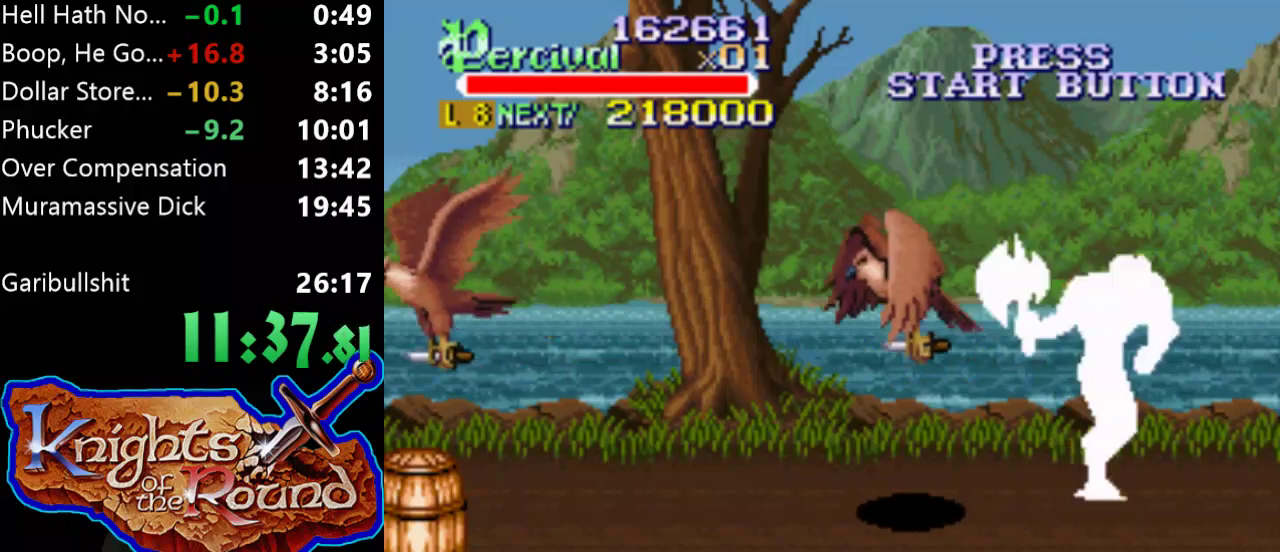
{"buttons": ["DPAD_RIGHT"], "events": [[167, "DPAD_RIGHT", "up"], [333, "DPAD_RIGHT", "down"]]}
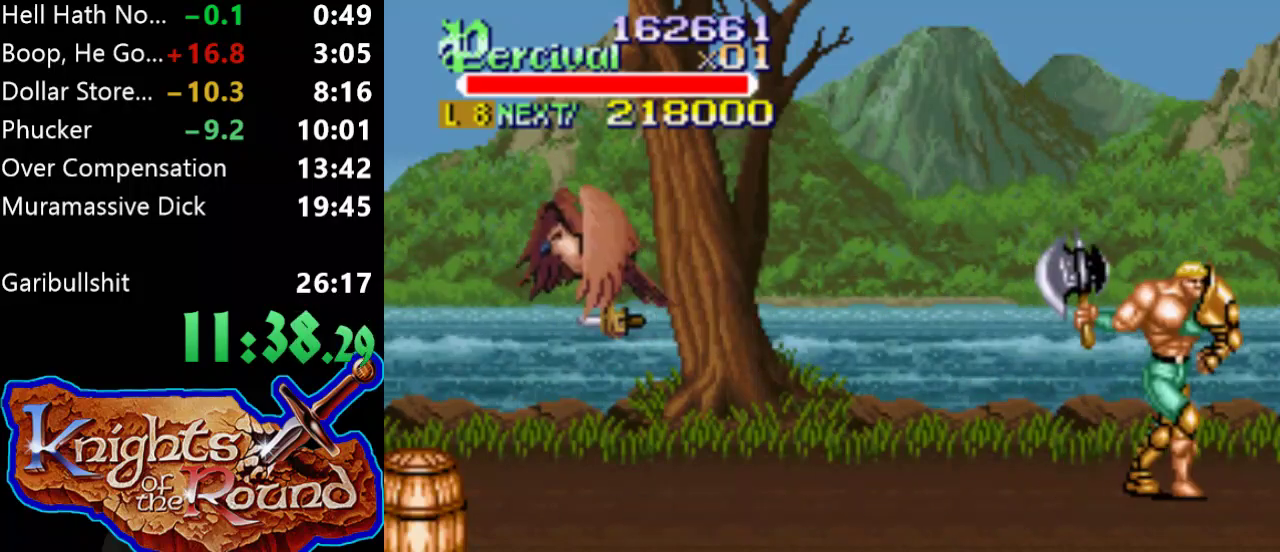
{"buttons": ["DPAD_RIGHT"], "events": [[233, "DPAD_RIGHT", "up"], [333, "DPAD_RIGHT", "down"], [400, "DPAD_RIGHT", "up"], [467, "DPAD_RIGHT", "down"]]}
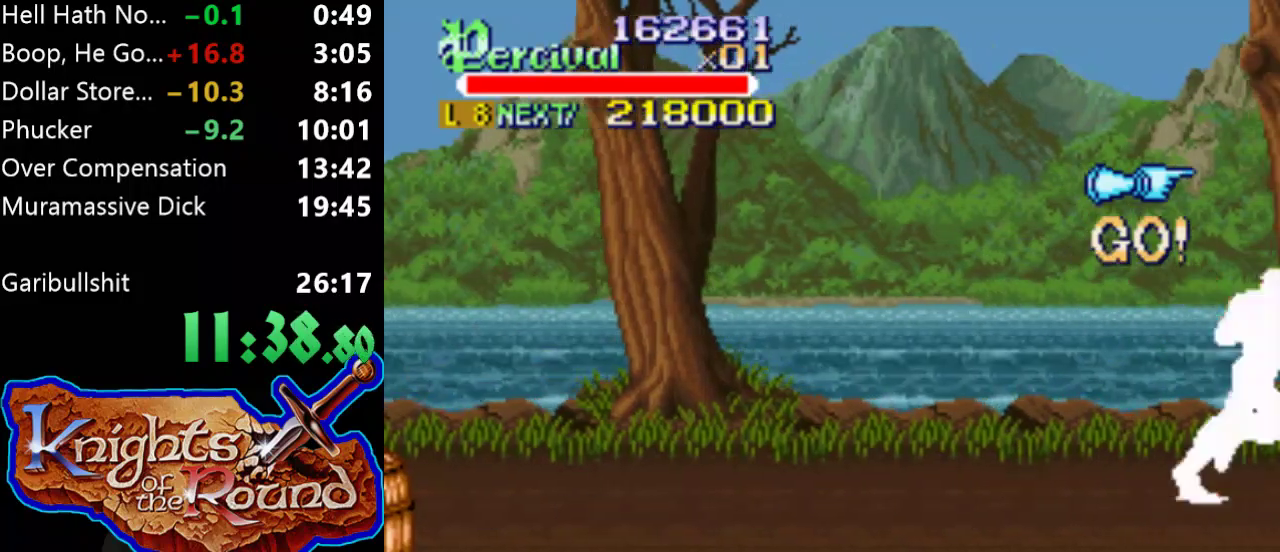
{"buttons": ["B", "DPAD_DOWN", "DPAD_RIGHT"], "events": [[333, "DPAD_DOWN", "down"], [500, "B", "down"]]}
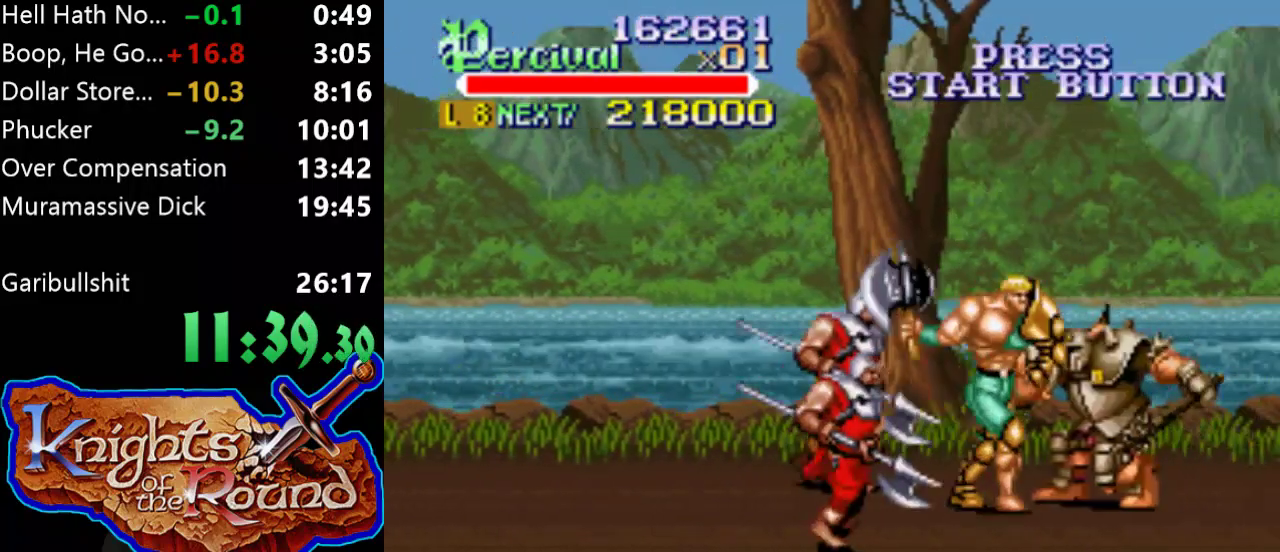
{"buttons": [], "events": [[67, "DPAD_DOWN", "up"], [133, "DPAD_RIGHT", "up"], [300, "B", "up"]]}
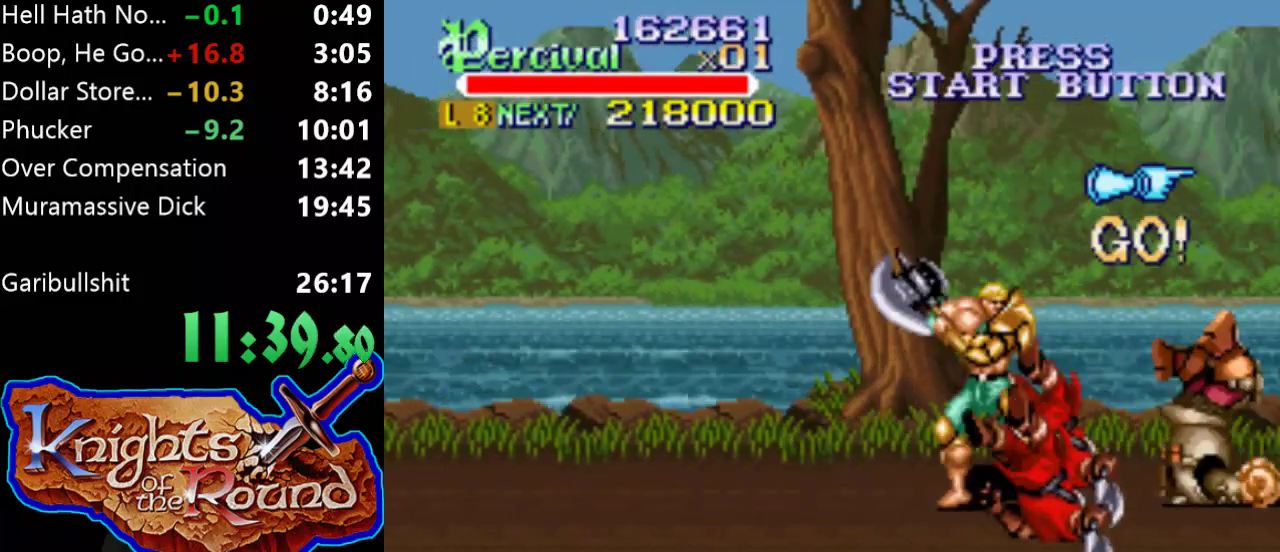
{"buttons": ["DPAD_RIGHT"], "events": [[167, "DPAD_RIGHT", "down"], [200, "DPAD_UP", "down"], [267, "DPAD_UP", "up"]]}
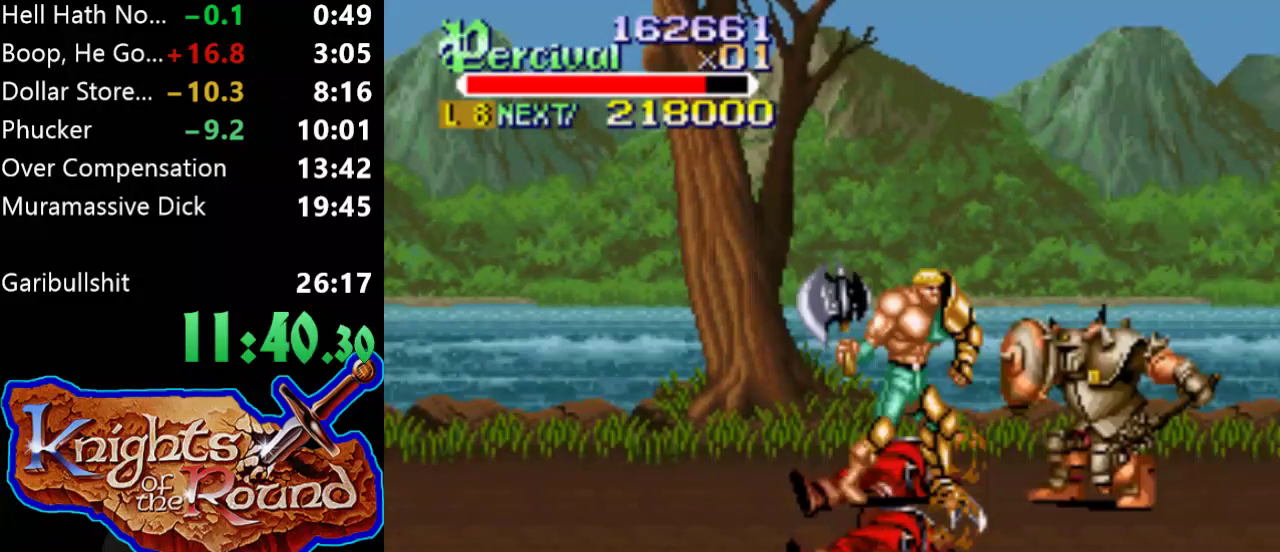
{"buttons": ["X", "DPAD_RIGHT"], "events": [[67, "DPAD_RIGHT", "up"], [133, "X", "down"], [167, "DPAD_RIGHT", "down"]]}
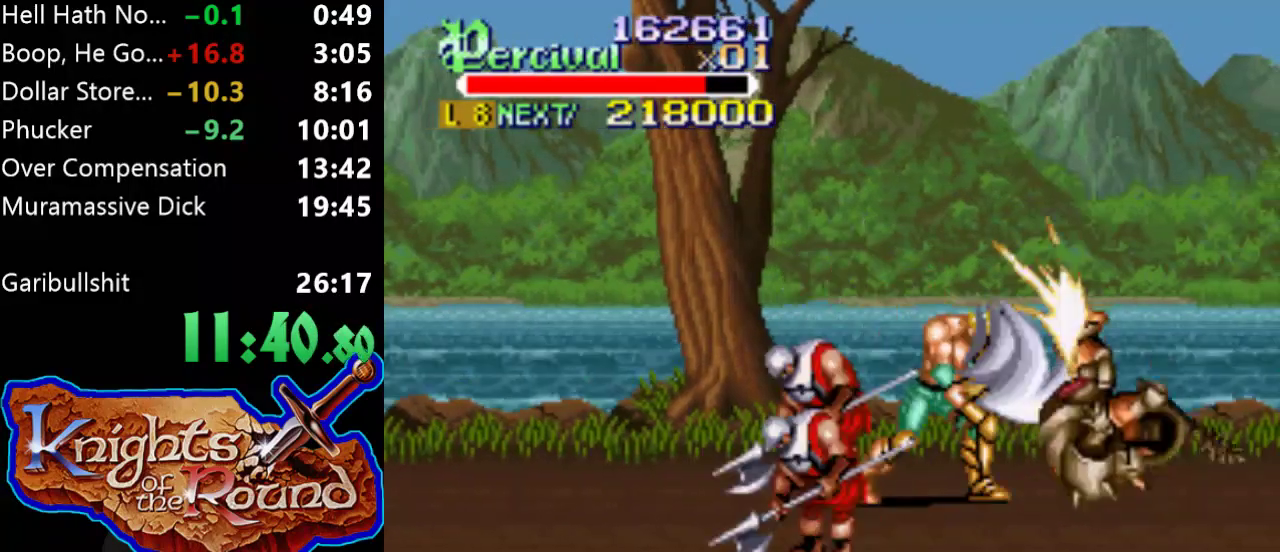
{"buttons": ["DPAD_RIGHT"], "events": [[133, "X", "up"], [167, "DPAD_RIGHT", "up"], [433, "DPAD_RIGHT", "down"]]}
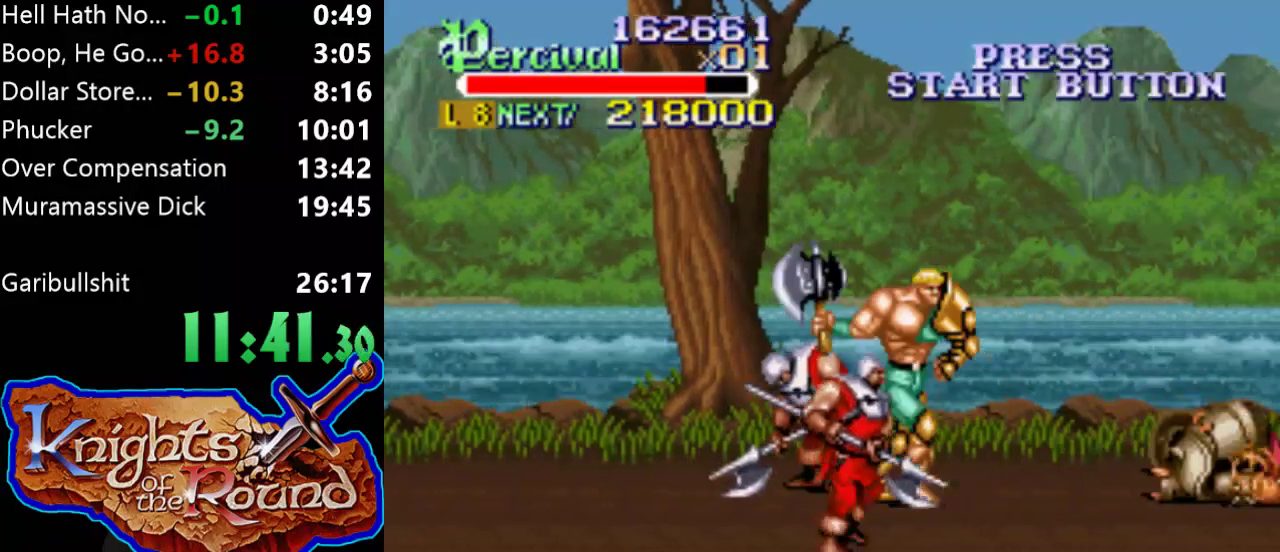
{"buttons": ["B"], "events": [[33, "DPAD_RIGHT", "up"], [100, "DPAD_RIGHT", "down"], [200, "DPAD_RIGHT", "up"], [467, "B", "down"]]}
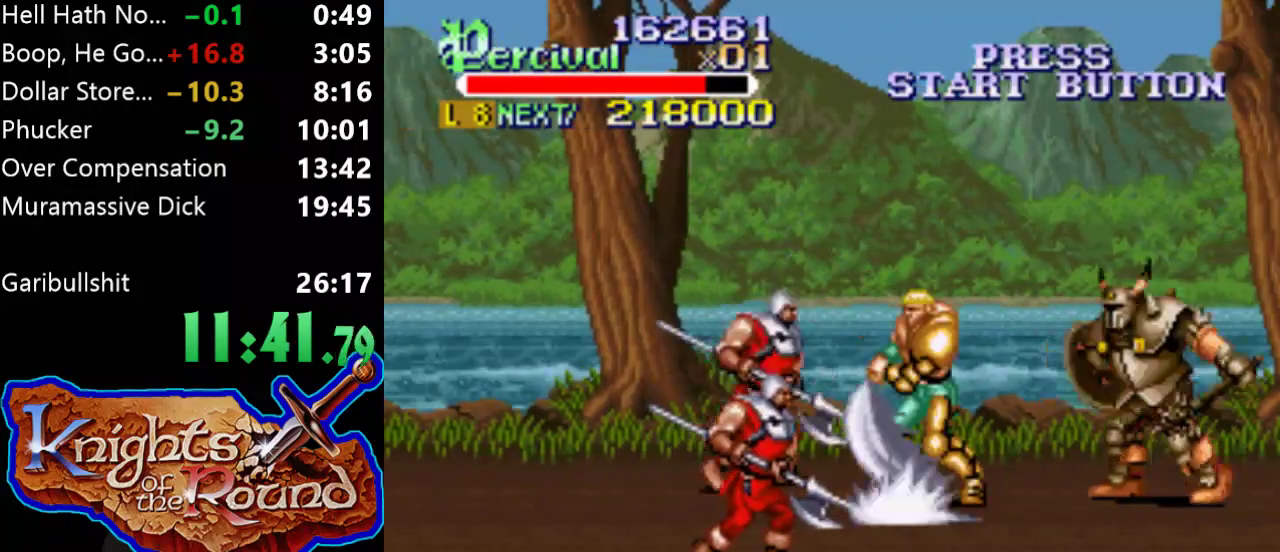
{"buttons": [], "events": [[433, "B", "up"]]}
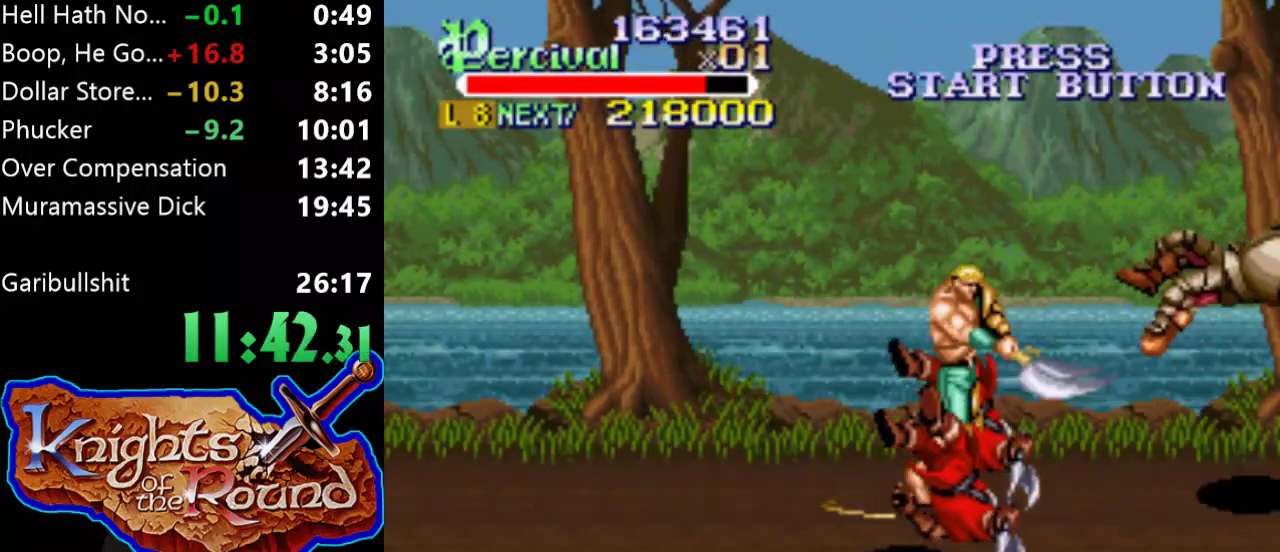
{"buttons": [], "events": [[300, "DPAD_UP", "down"], [433, "DPAD_UP", "up"]]}
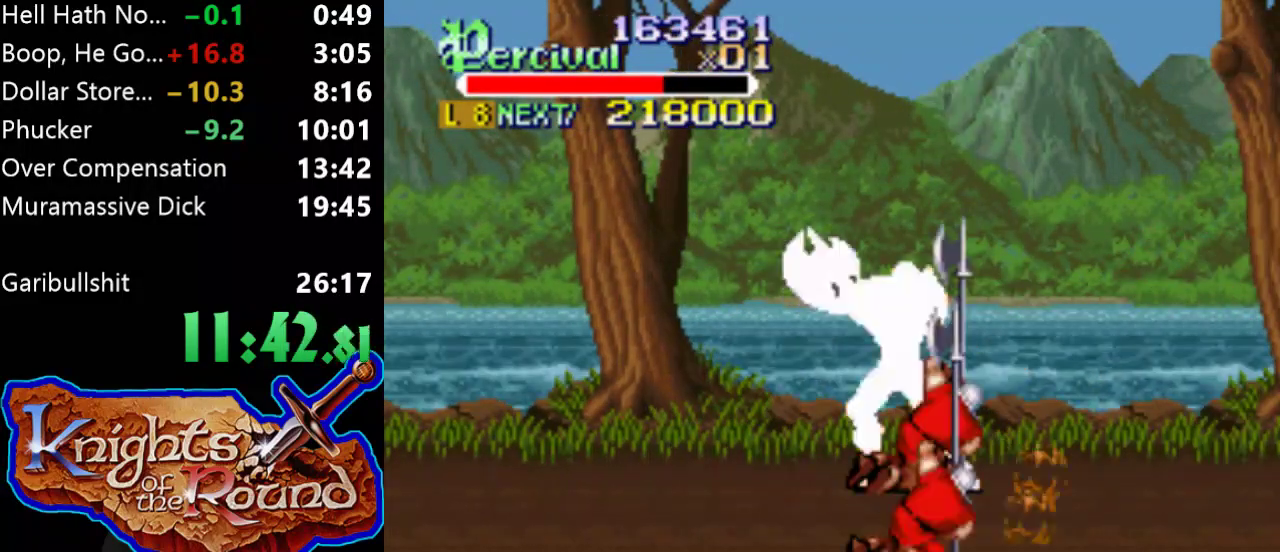
{"buttons": ["X", "DPAD_RIGHT"], "events": [[233, "X", "down"], [267, "DPAD_RIGHT", "down"]]}
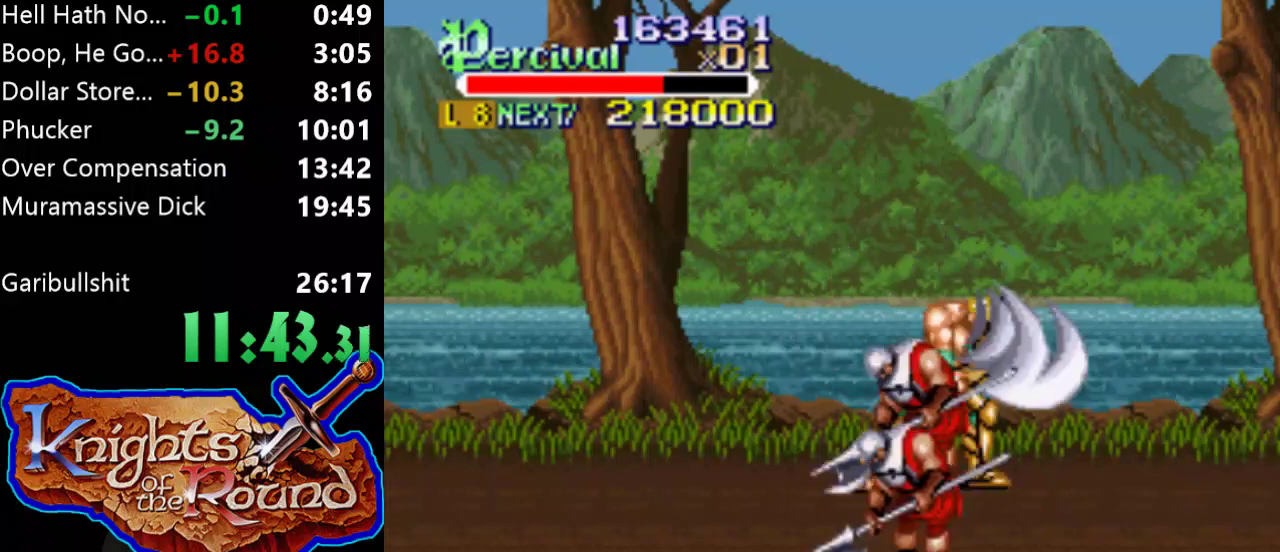
{"buttons": ["DPAD_DOWN"], "events": [[33, "DPAD_RIGHT", "up"], [100, "X", "up"], [233, "DPAD_DOWN", "down"]]}
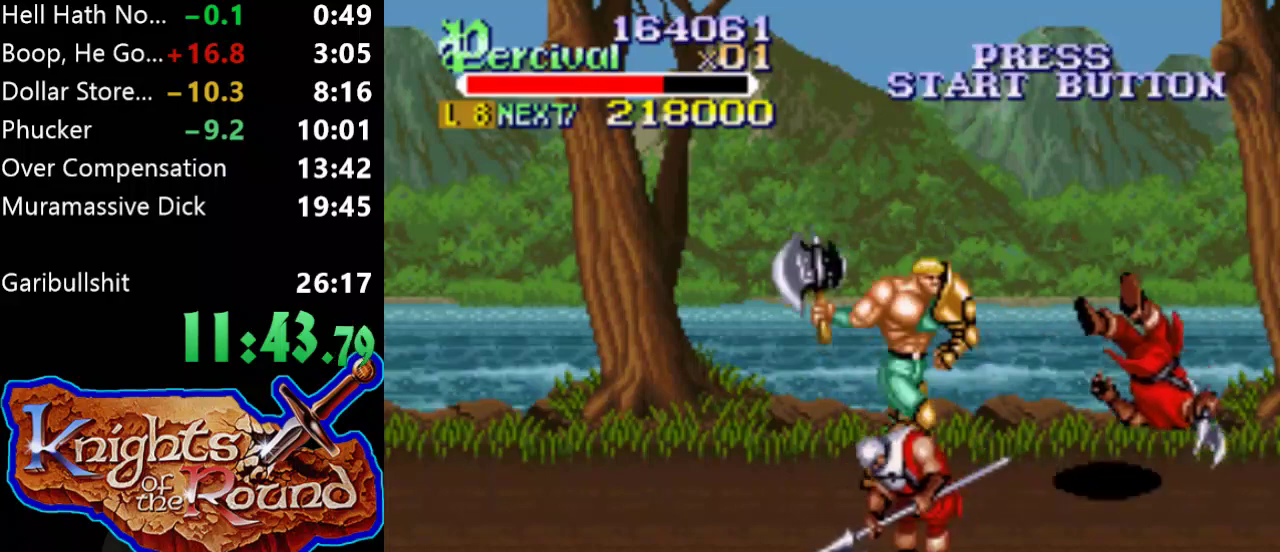
{"buttons": ["DPAD_DOWN"], "events": []}
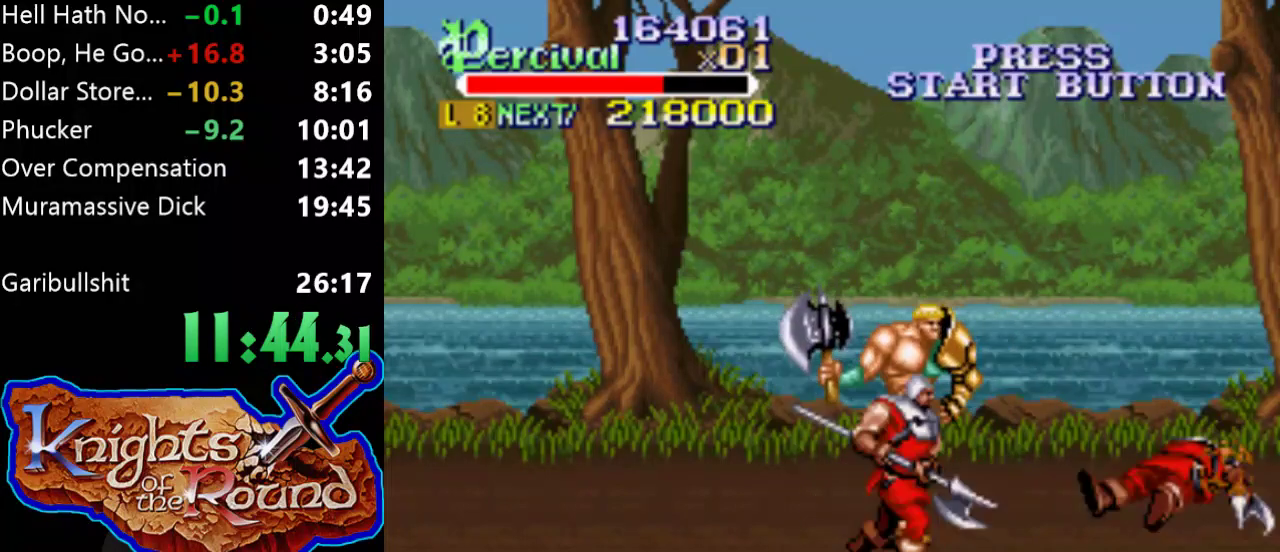
{"buttons": ["X", "DPAD_LEFT"], "events": [[200, "DPAD_DOWN", "up"], [300, "DPAD_LEFT", "down"], [400, "DPAD_LEFT", "up"], [400, "X", "down"], [500, "DPAD_LEFT", "down"]]}
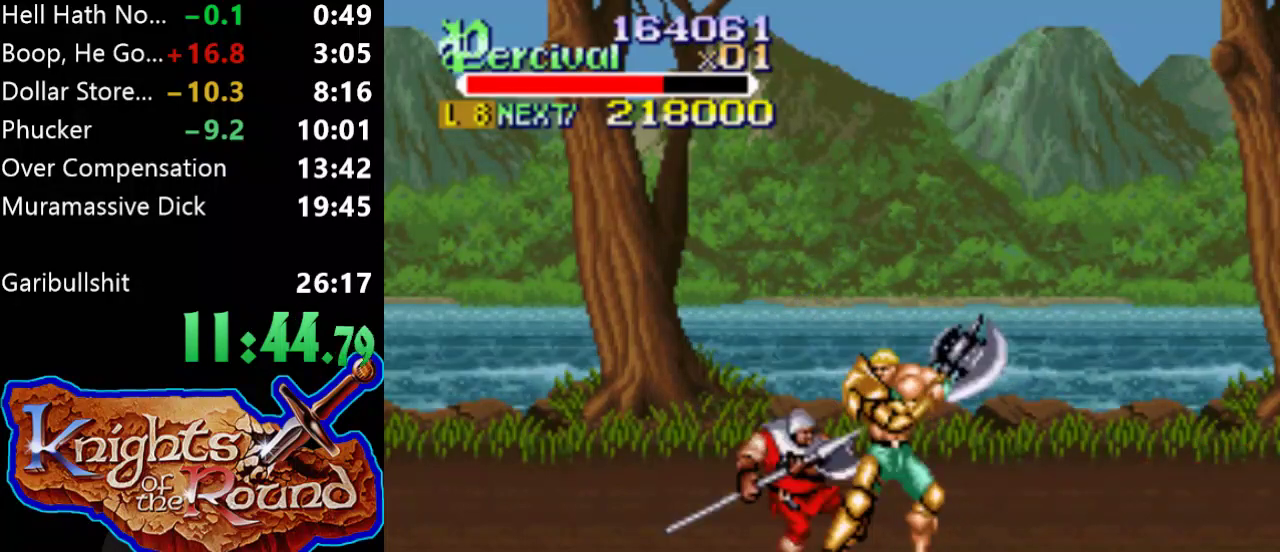
{"buttons": [], "events": [[33, "DPAD_UP", "down"], [200, "DPAD_UP", "up"], [400, "DPAD_LEFT", "up"], [400, "X", "up"]]}